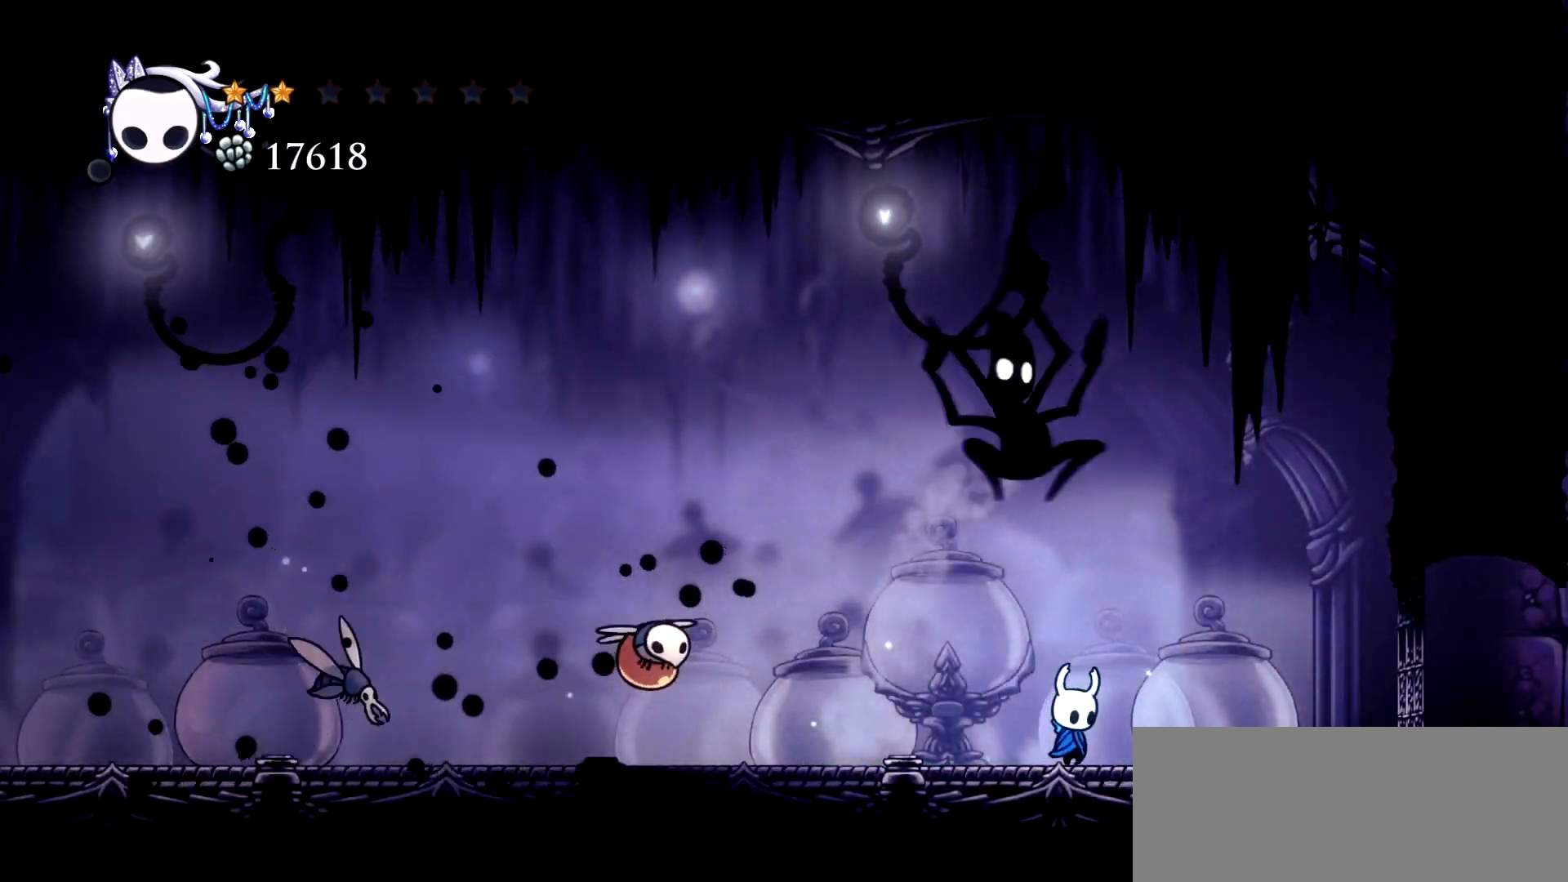
Gameplay with keyboard; each line is a JSON object with the keys held at the frame after it. "events" lists presses ("down") and releases ("up") of "a", "c", "d", "down", "e", "escape", "left", "right", "s", "space", "up", "x" and "z" between this image and that frame as [ms after this image, input, new state], when the widget could be followed in between. No other keys are recorded. Mouse input is not recorded.
{"keys": ["right"], "events": [[33, "left", "down"], [33, "right", "up"], [167, "c", "down"], [267, "c", "up"], [350, "left", "up"], [350, "right", "down"]]}
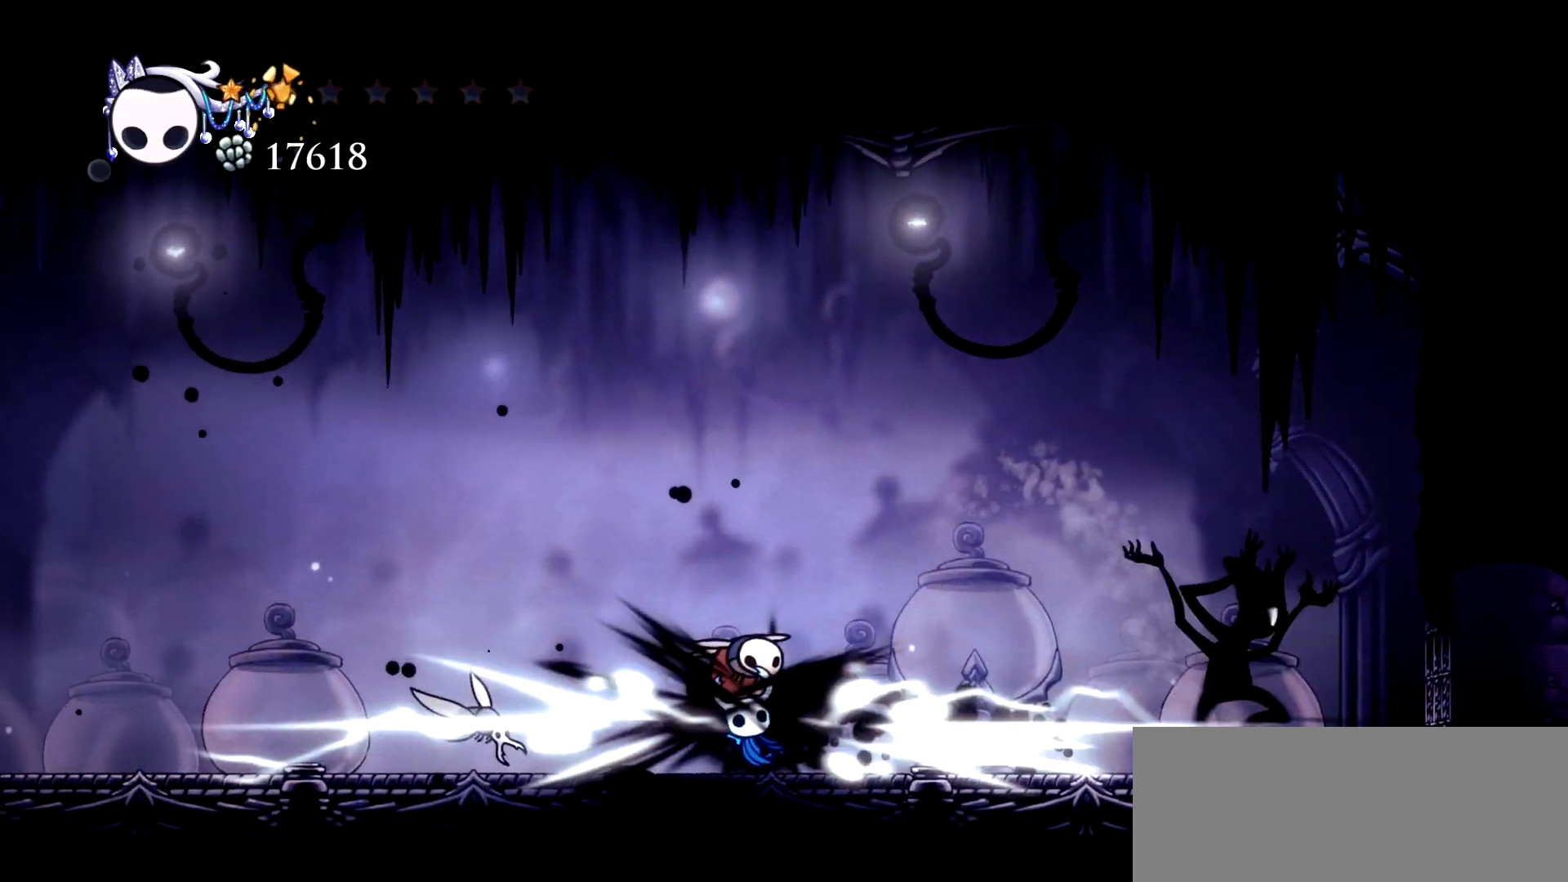
{"keys": ["right", "up"], "events": [[283, "left", "down"], [283, "right", "up"], [367, "left", "up"], [417, "right", "down"], [467, "up", "down"]]}
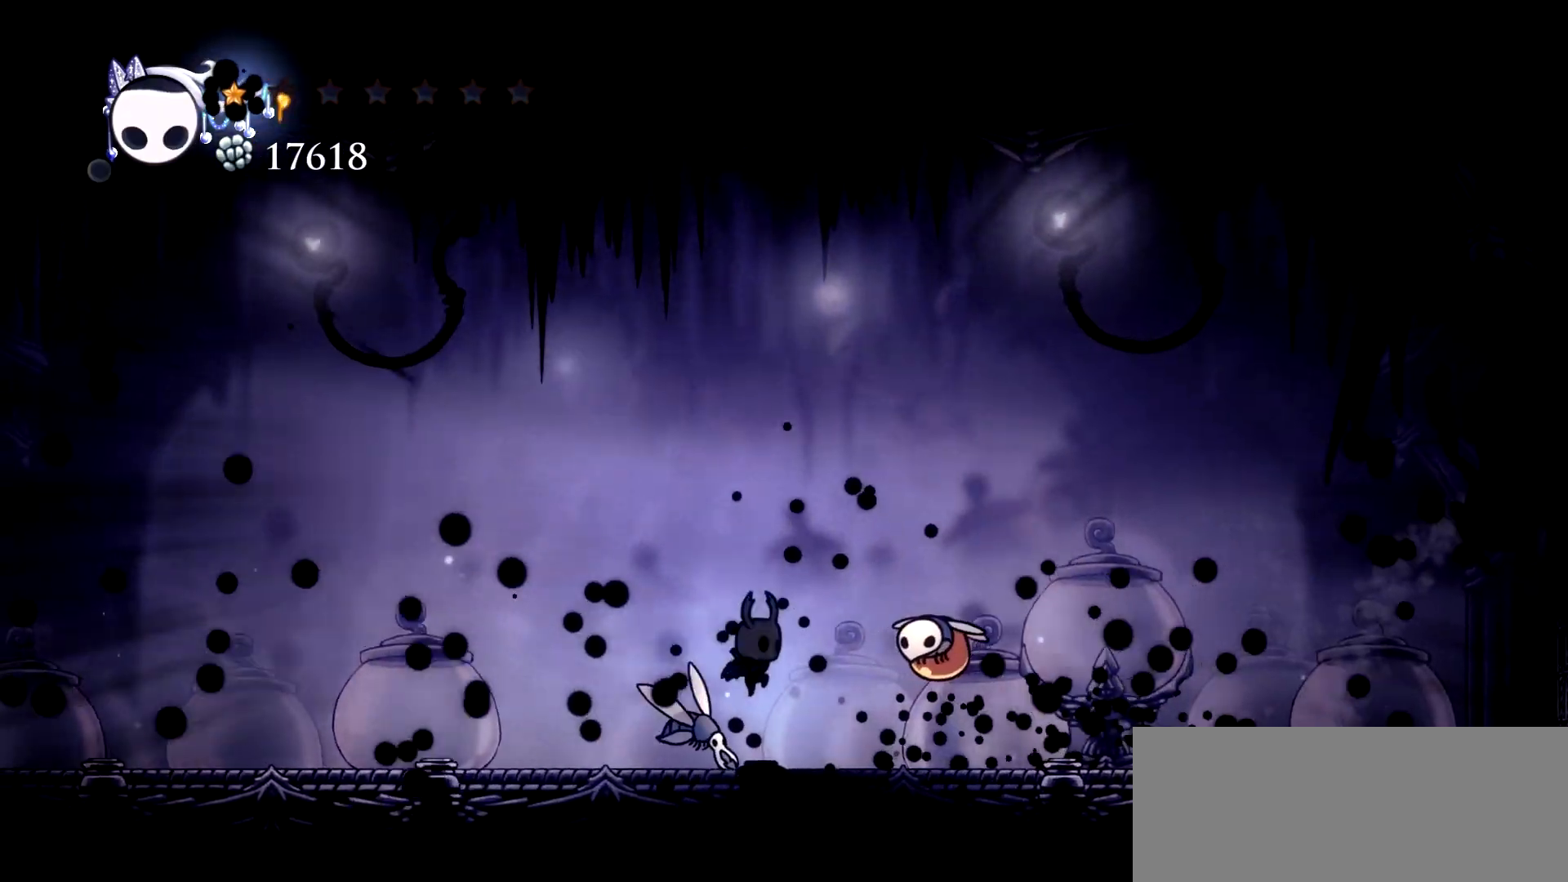
{"keys": ["up"], "events": [[17, "right", "up"], [67, "right", "down"], [200, "a", "down"], [250, "a", "up"], [333, "a", "down"], [383, "a", "up"], [483, "right", "up"]]}
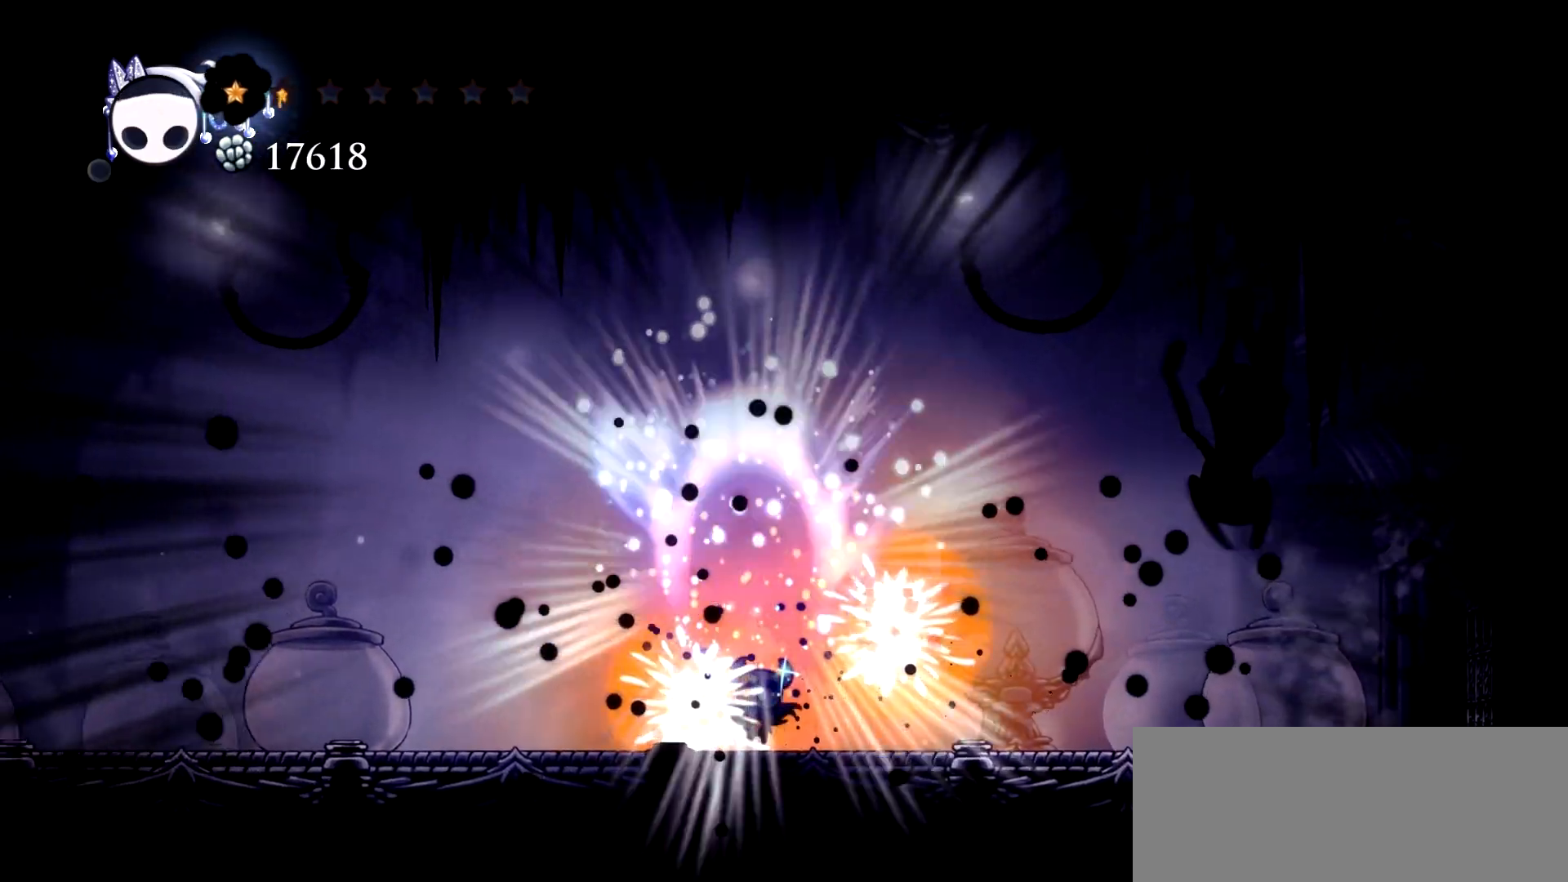
{"keys": ["left"], "events": [[67, "up", "up"], [217, "left", "down"], [400, "c", "down"], [500, "c", "up"]]}
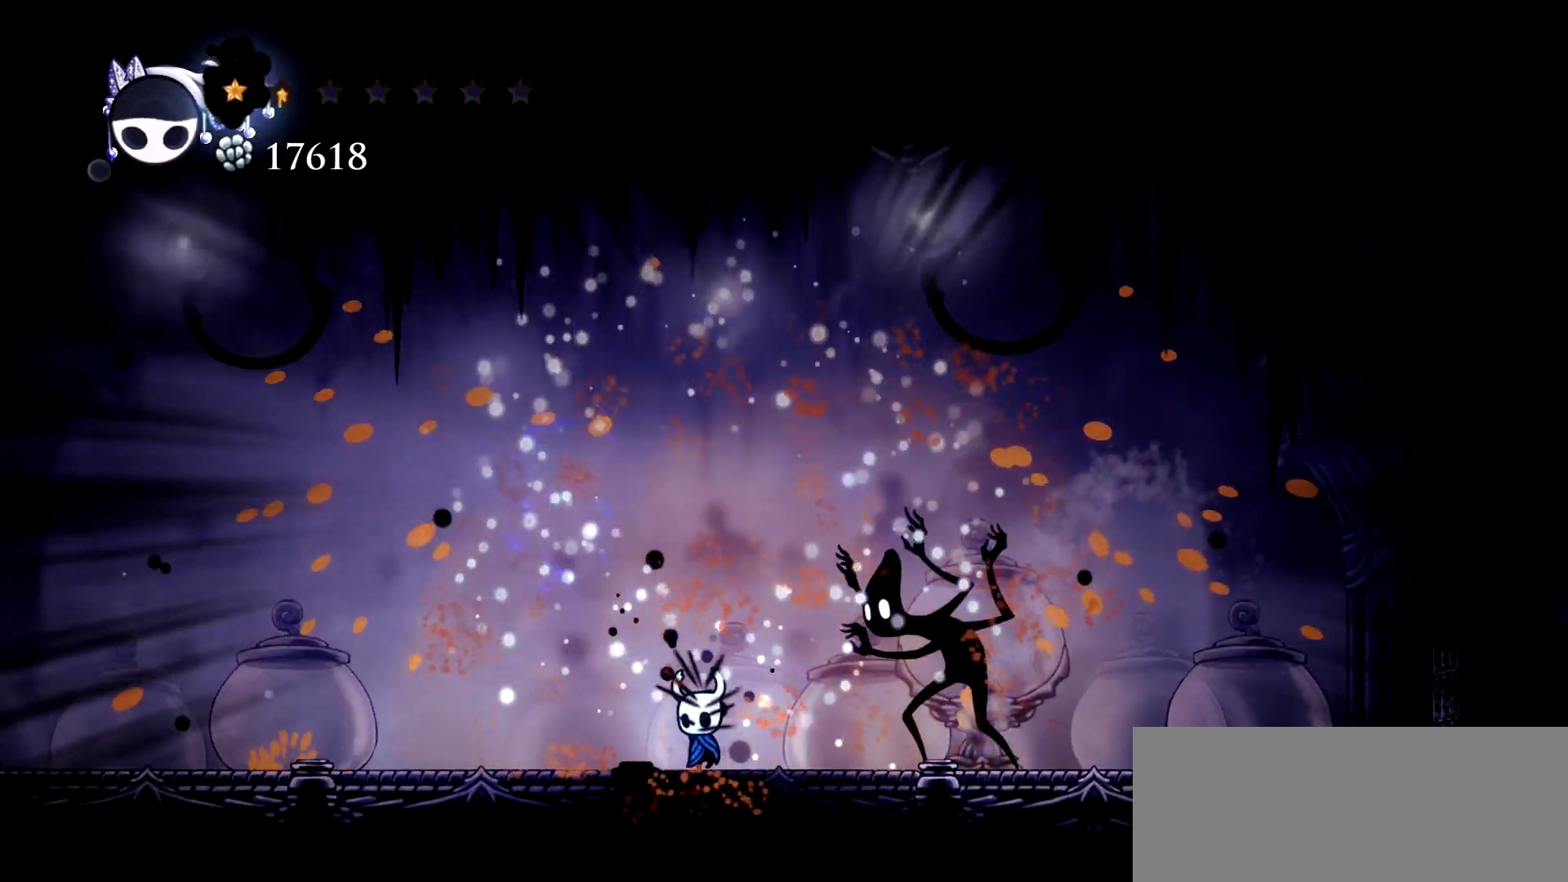
{"keys": ["left", "x"], "events": [[50, "c", "down"], [133, "c", "up"], [183, "c", "down"], [317, "c", "up"], [367, "x", "down"]]}
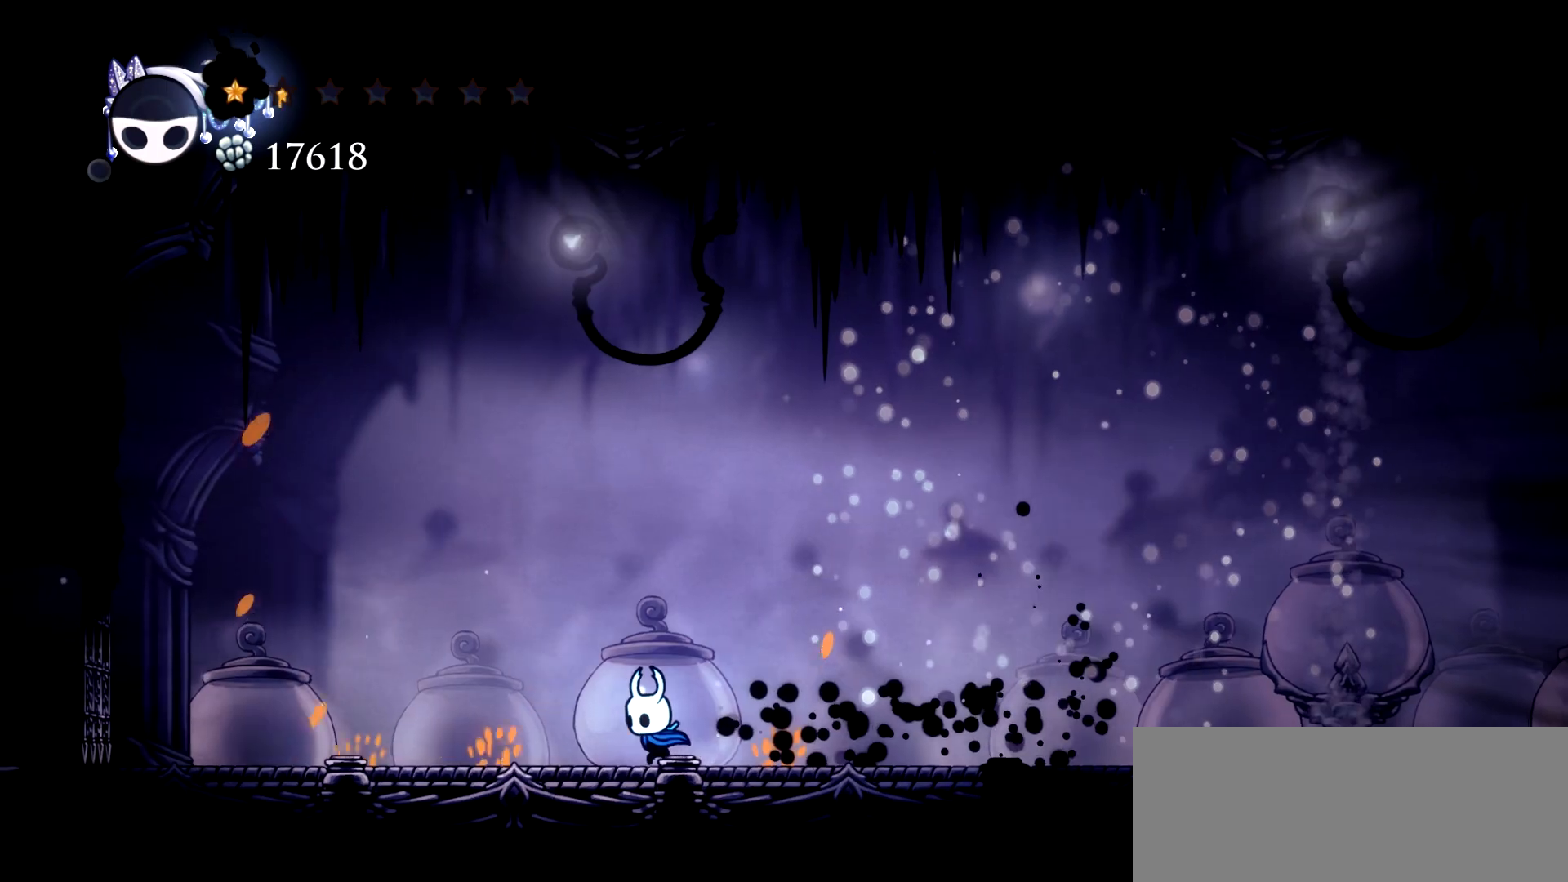
{"keys": ["right", "x"], "events": [[67, "right", "down"], [100, "left", "up"]]}
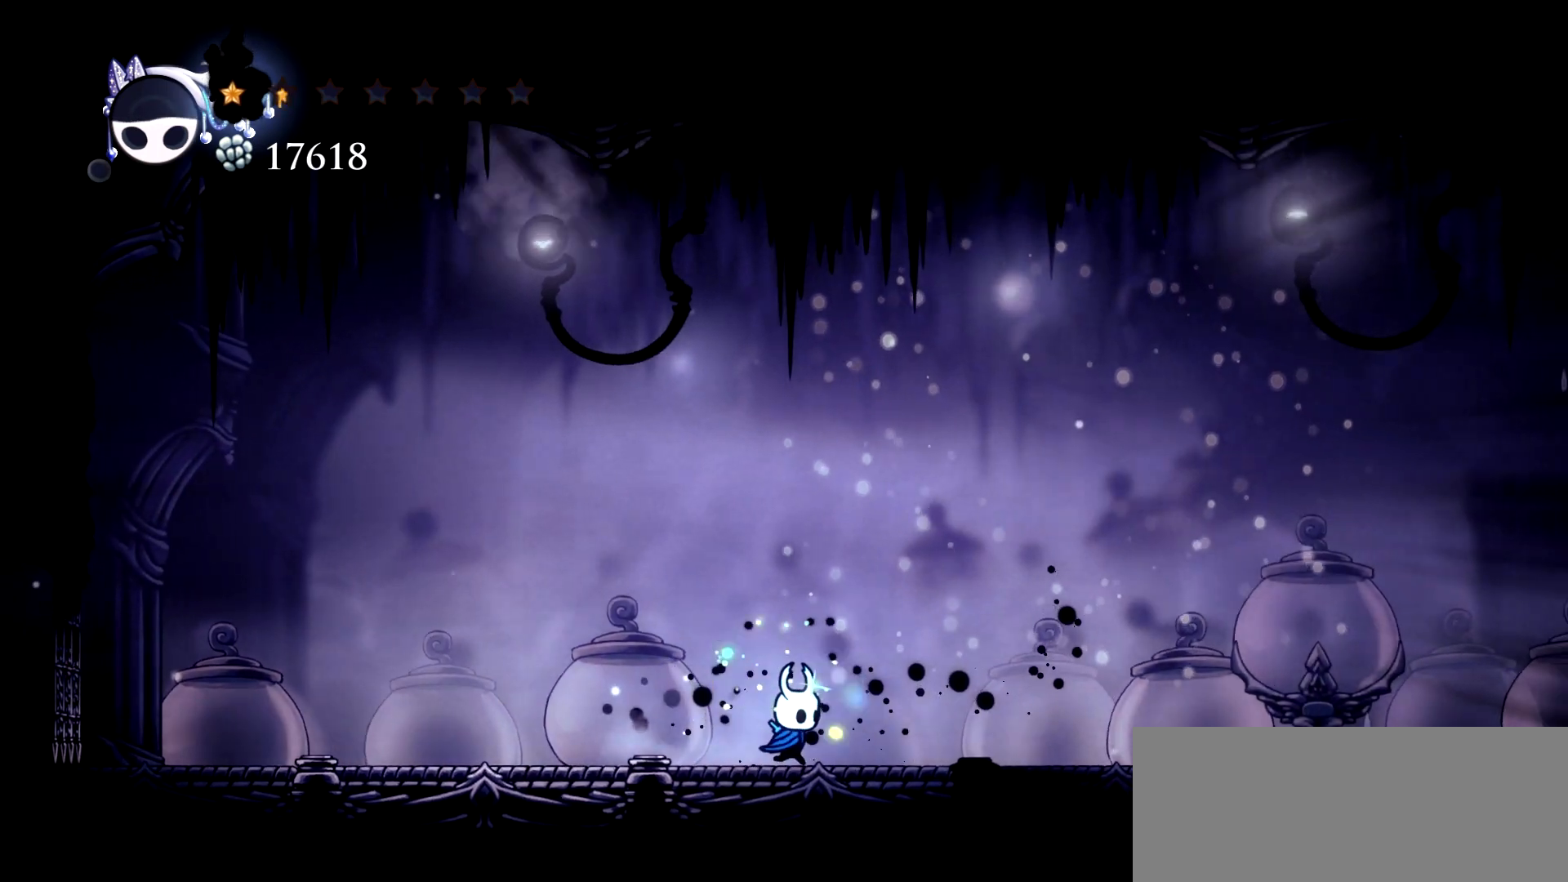
{"keys": ["left", "x"], "events": [[317, "left", "down"], [350, "right", "up"]]}
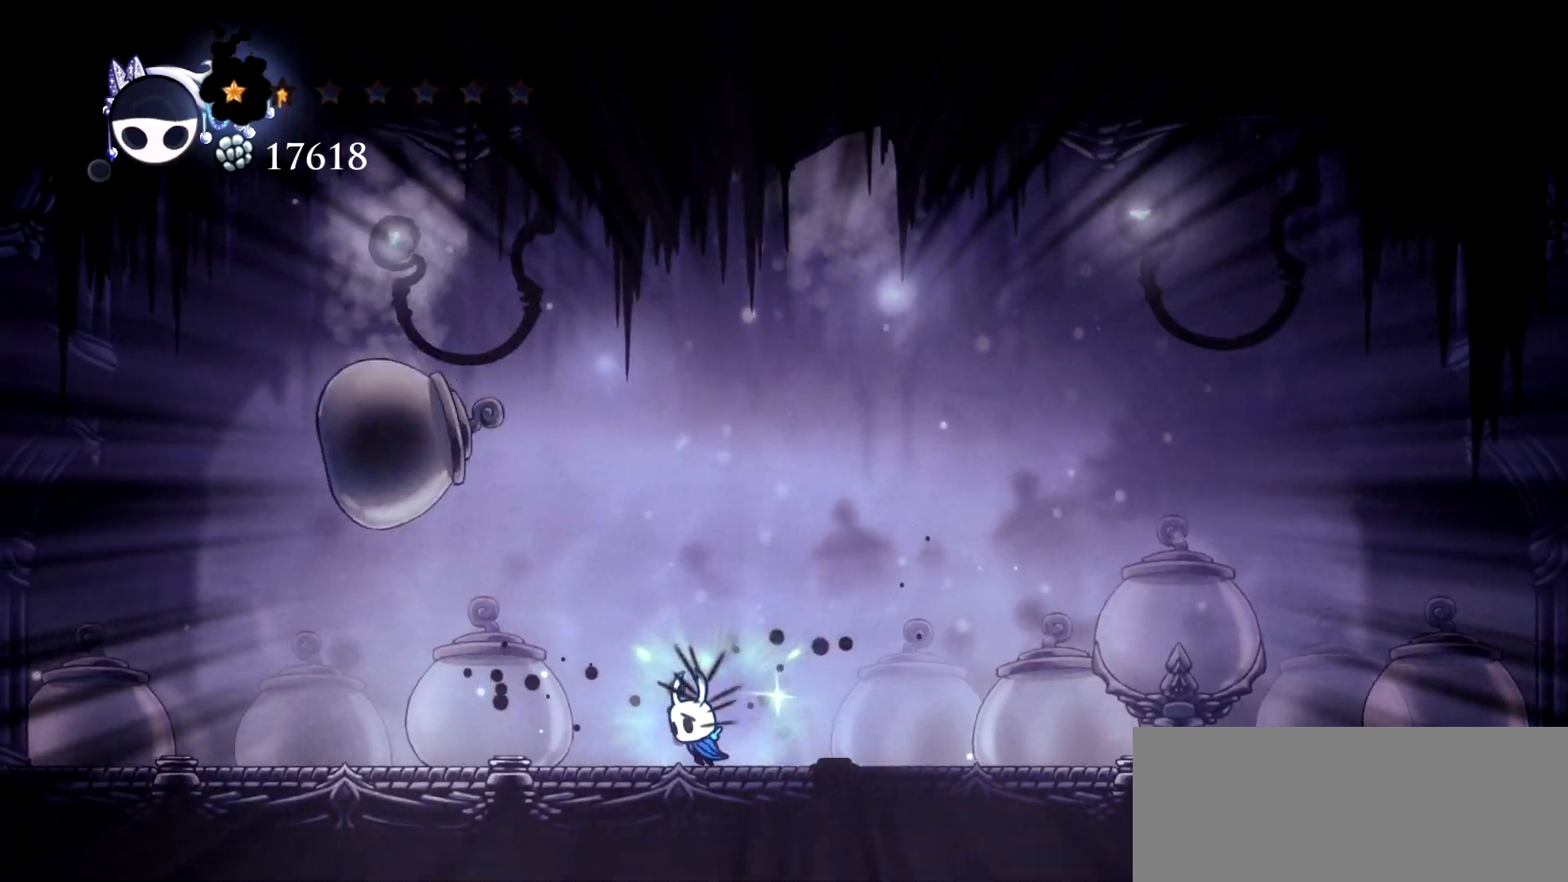
{"keys": [], "events": [[367, "x", "up"], [467, "left", "up"]]}
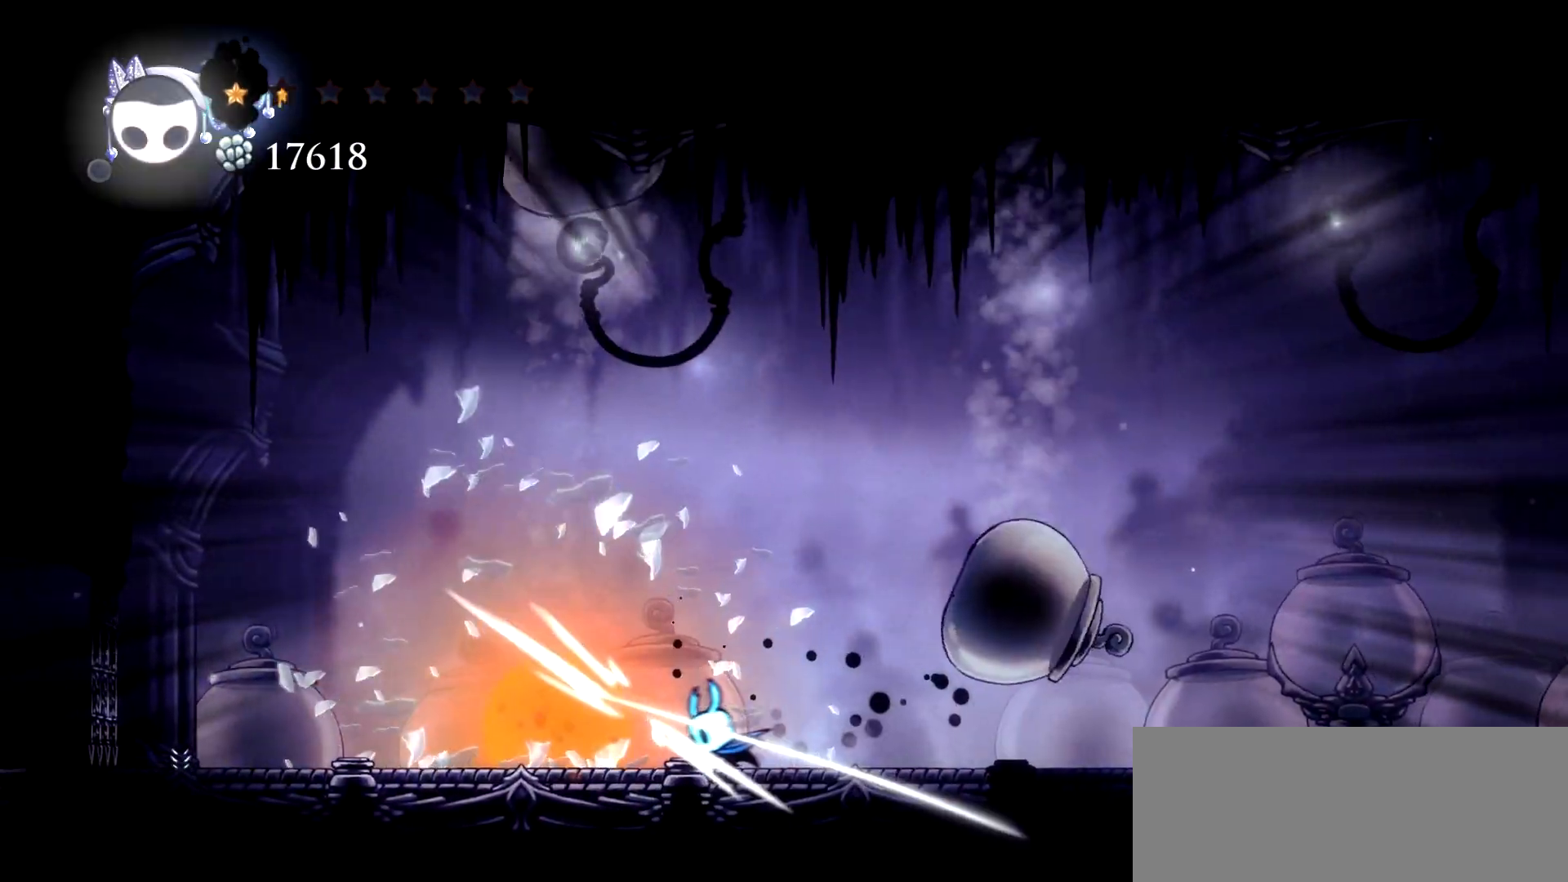
{"keys": ["down", "right", "space"], "events": [[150, "right", "down"], [333, "down", "down"], [383, "space", "down"]]}
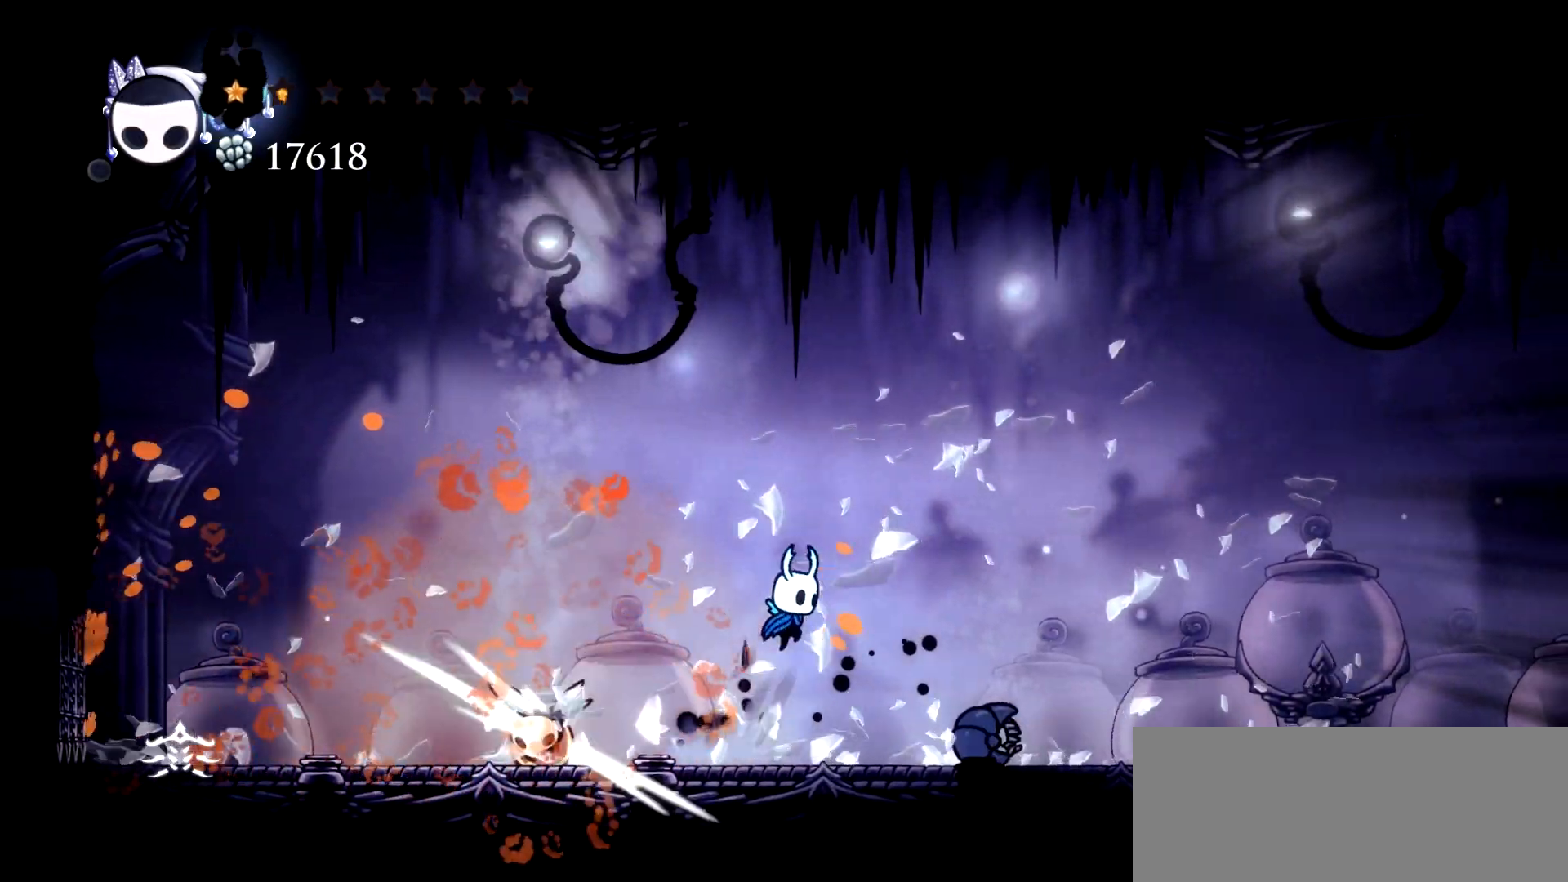
{"keys": ["down", "right"], "events": [[167, "space", "up"], [317, "x", "down"], [450, "x", "up"]]}
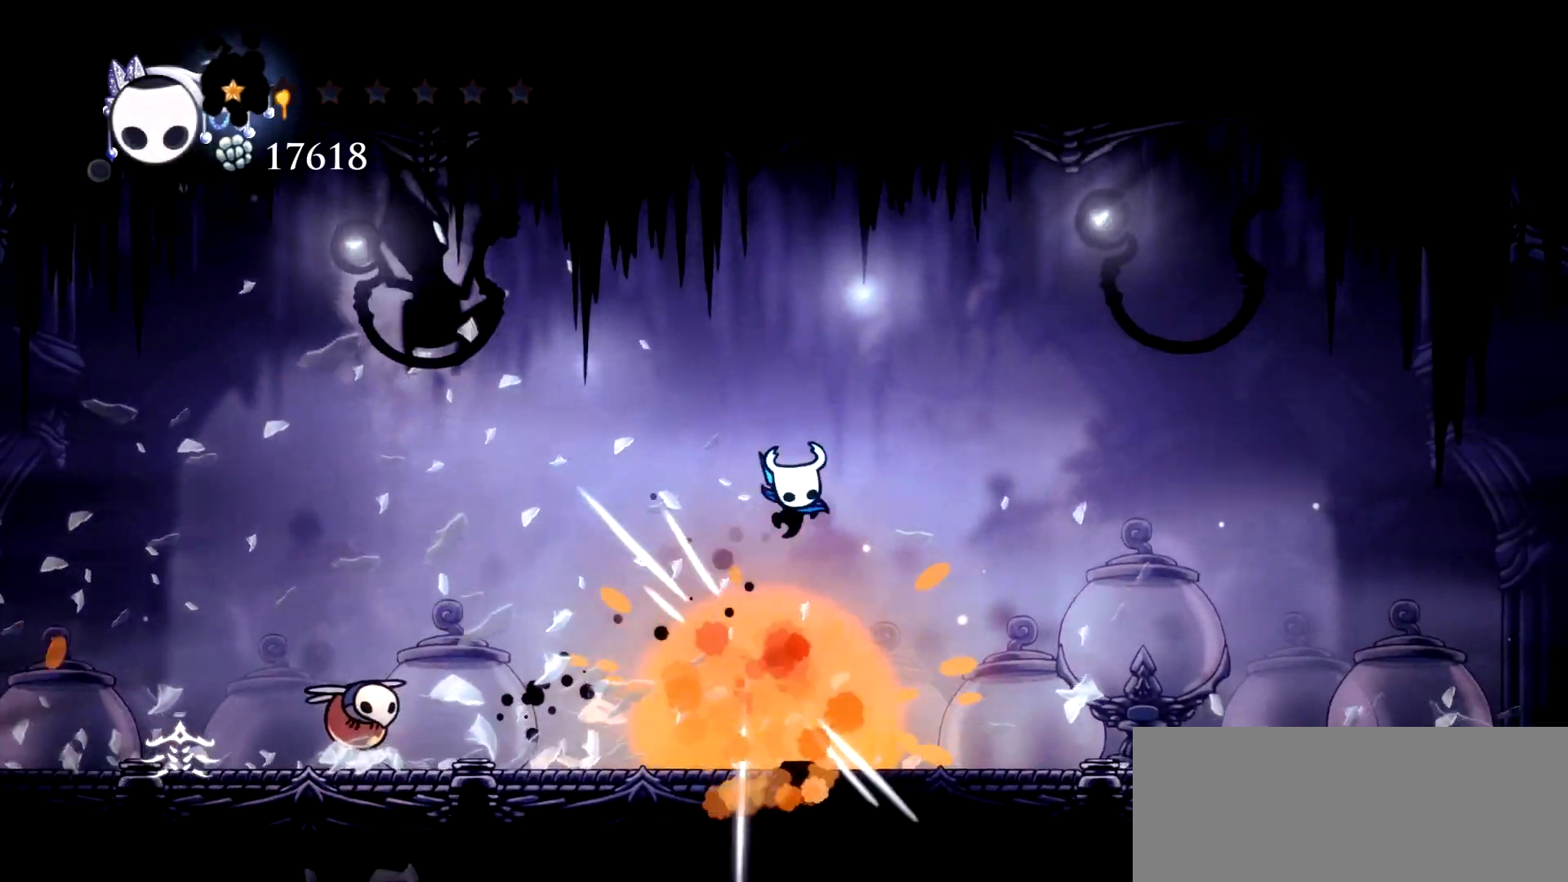
{"keys": ["right"], "events": [[83, "down", "up"]]}
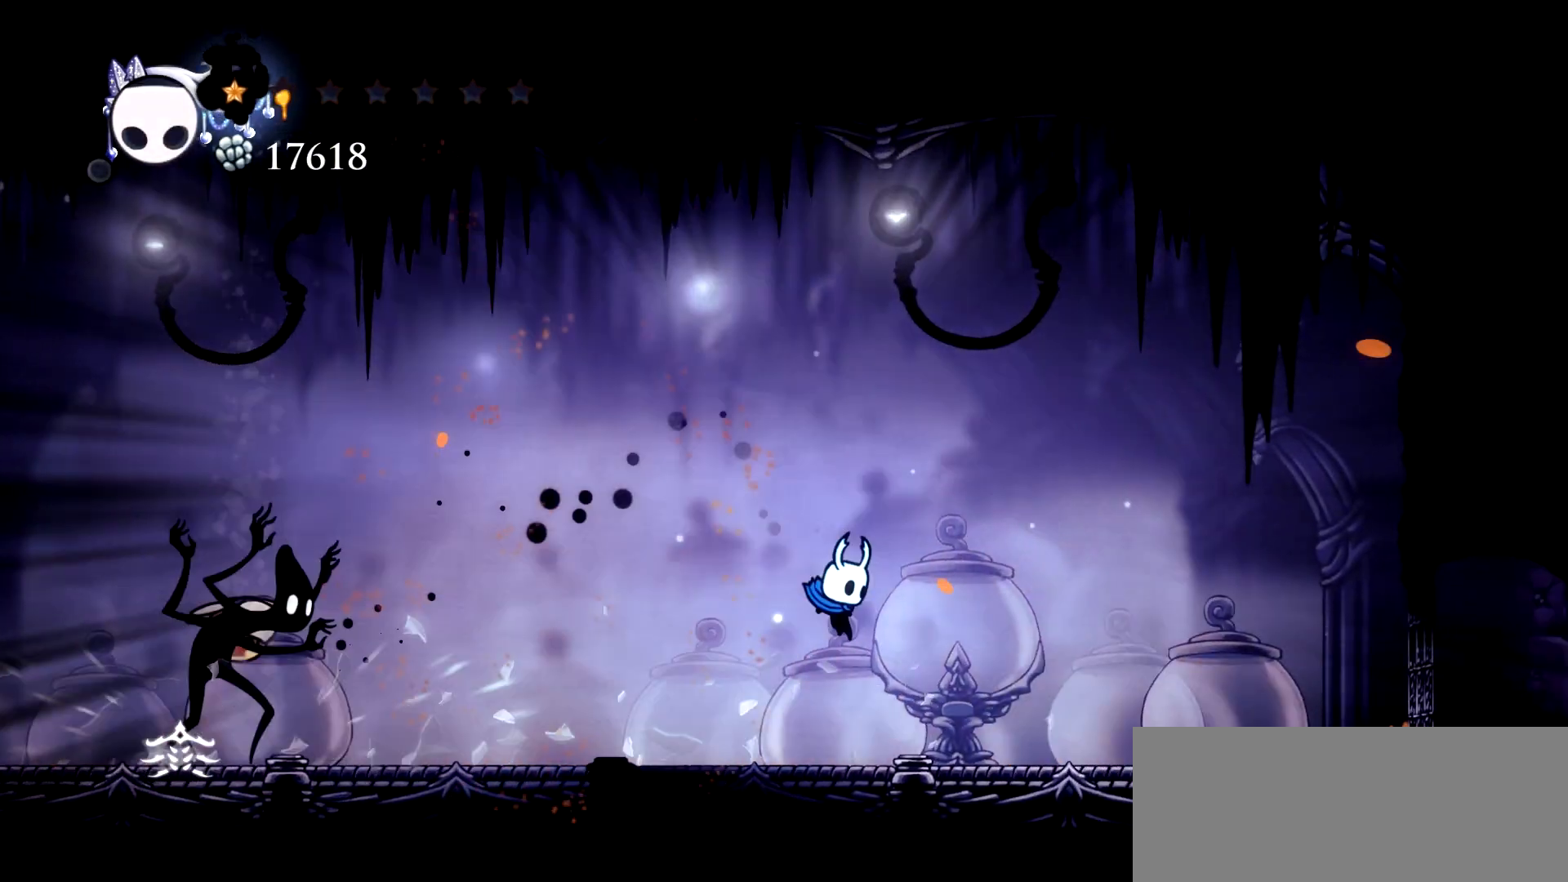
{"keys": [], "events": [[150, "left", "down"], [200, "a", "down"], [200, "right", "up"], [300, "a", "up"], [333, "a", "down"], [333, "left", "up"], [433, "a", "up"]]}
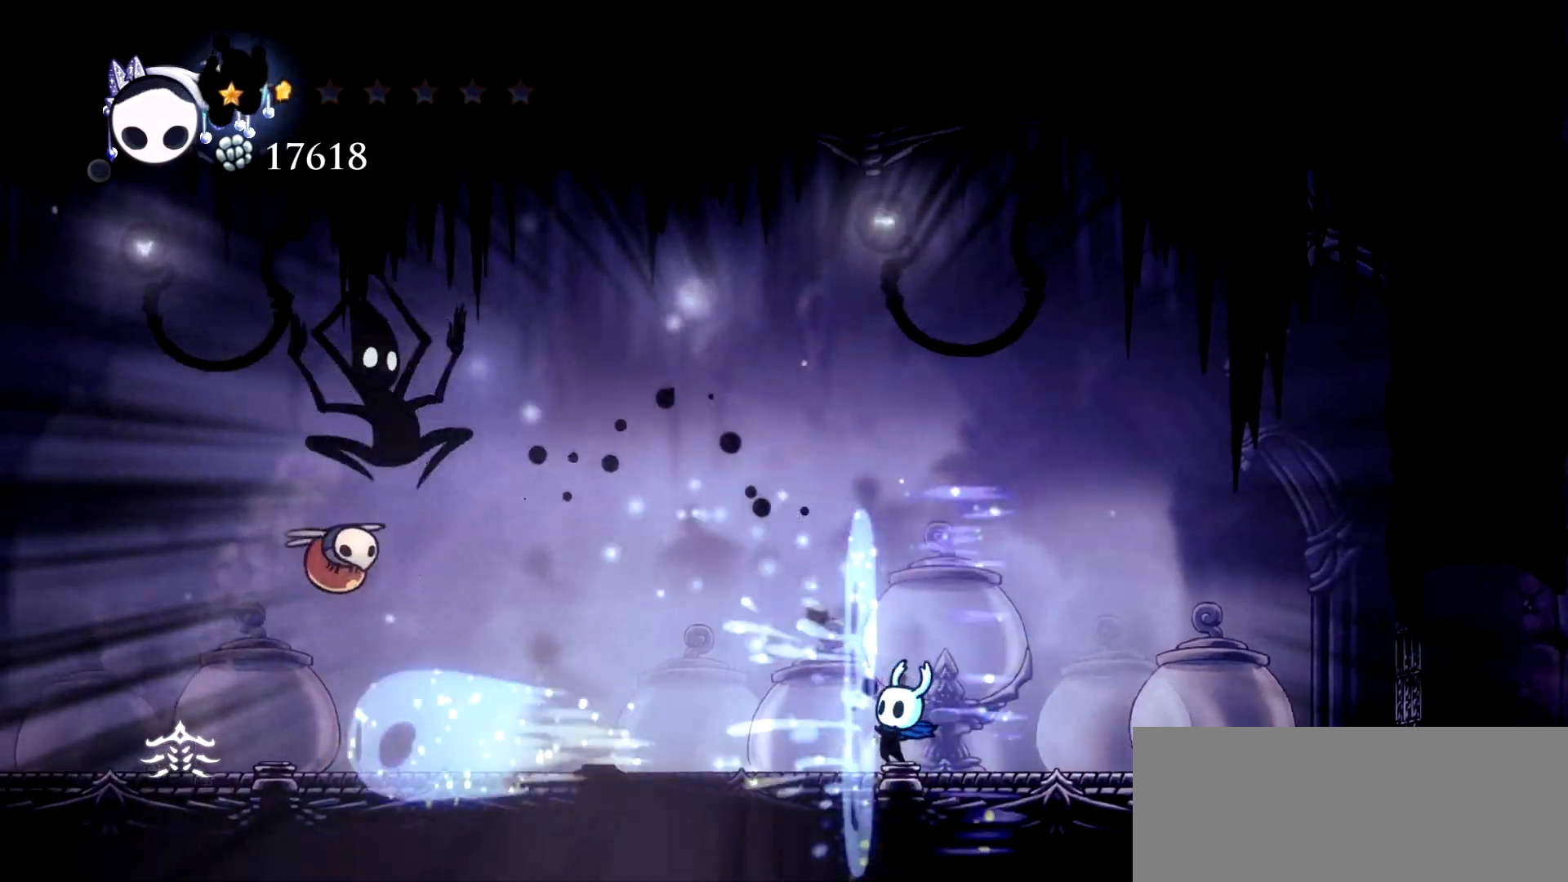
{"keys": ["space"], "events": [[400, "space", "down"]]}
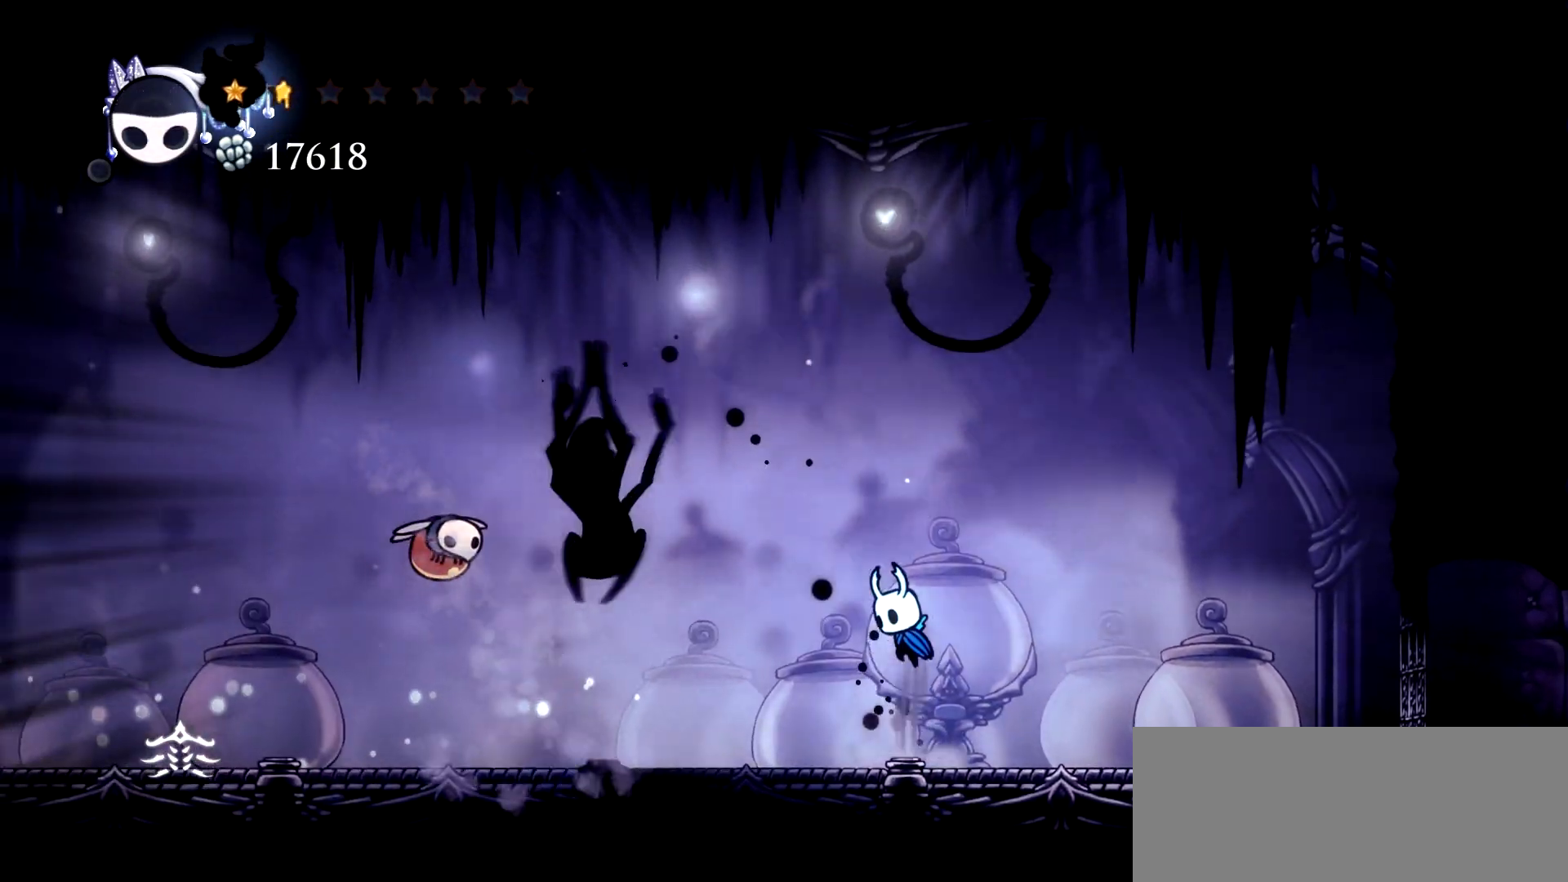
{"keys": ["c", "right"], "events": [[50, "a", "down"], [133, "a", "up"], [133, "space", "up"], [183, "right", "down"], [367, "c", "down"]]}
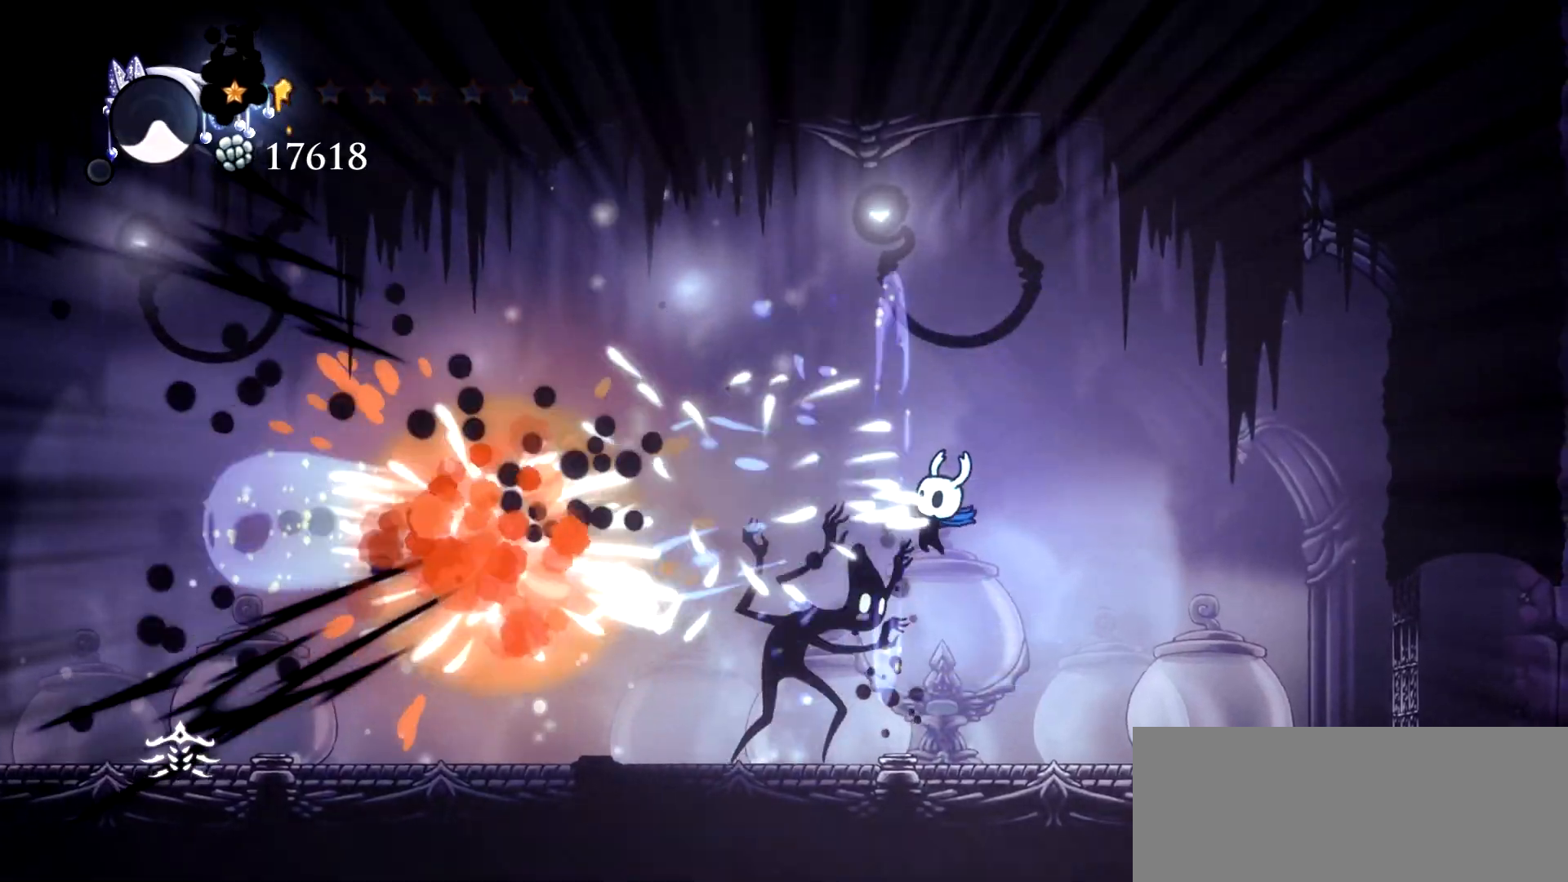
{"keys": ["right"], "events": [[17, "c", "up"], [67, "c", "down"], [200, "c", "up"], [250, "c", "down"], [333, "c", "up"]]}
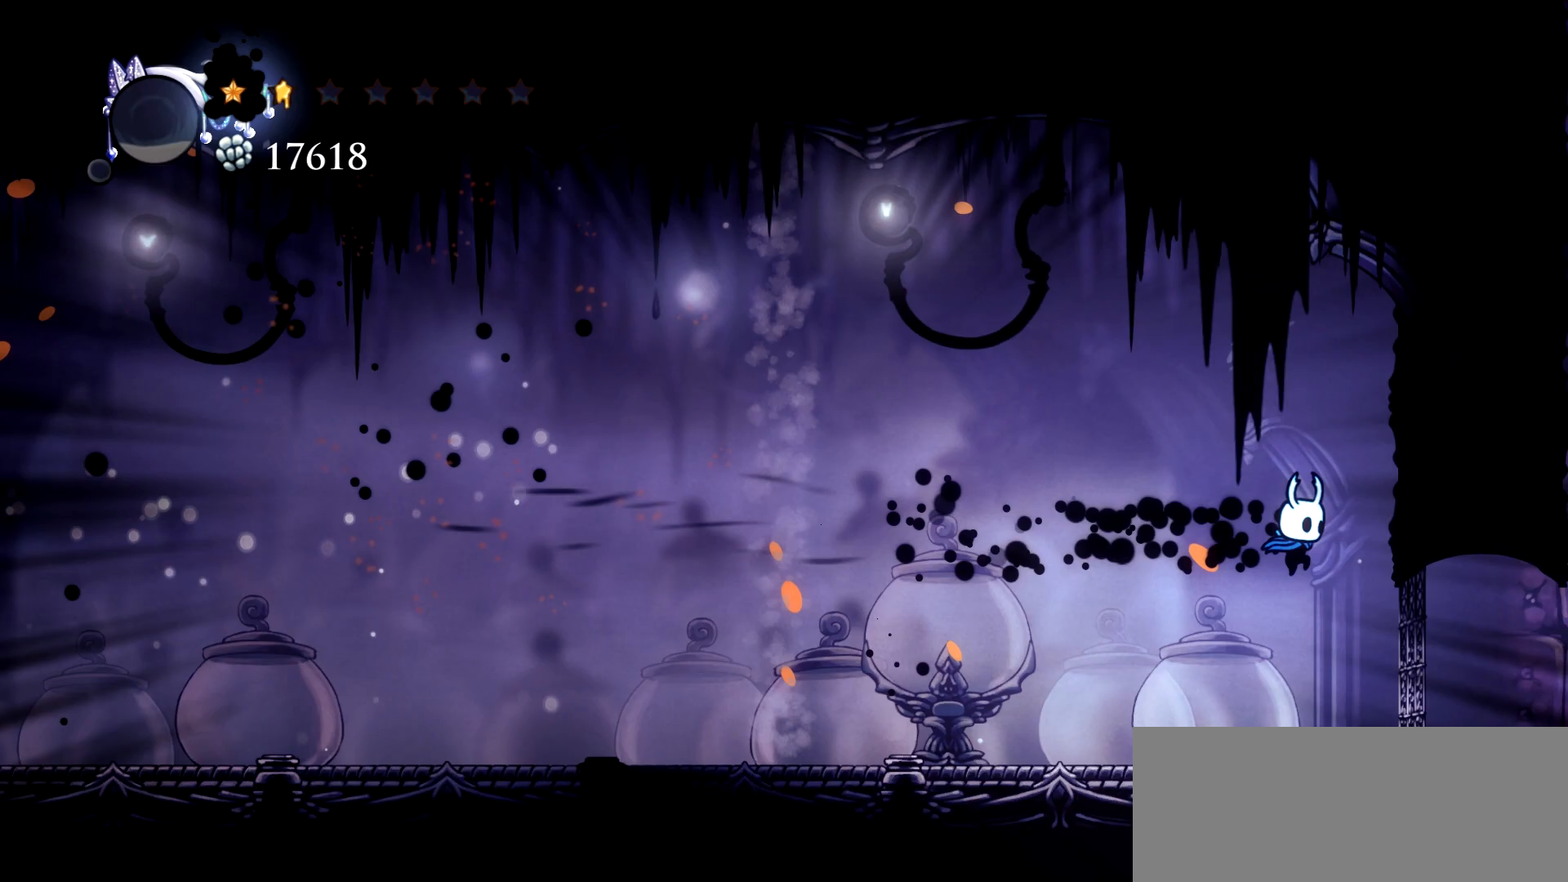
{"keys": ["left", "x"], "events": [[117, "right", "up"], [167, "left", "down"], [267, "x", "down"]]}
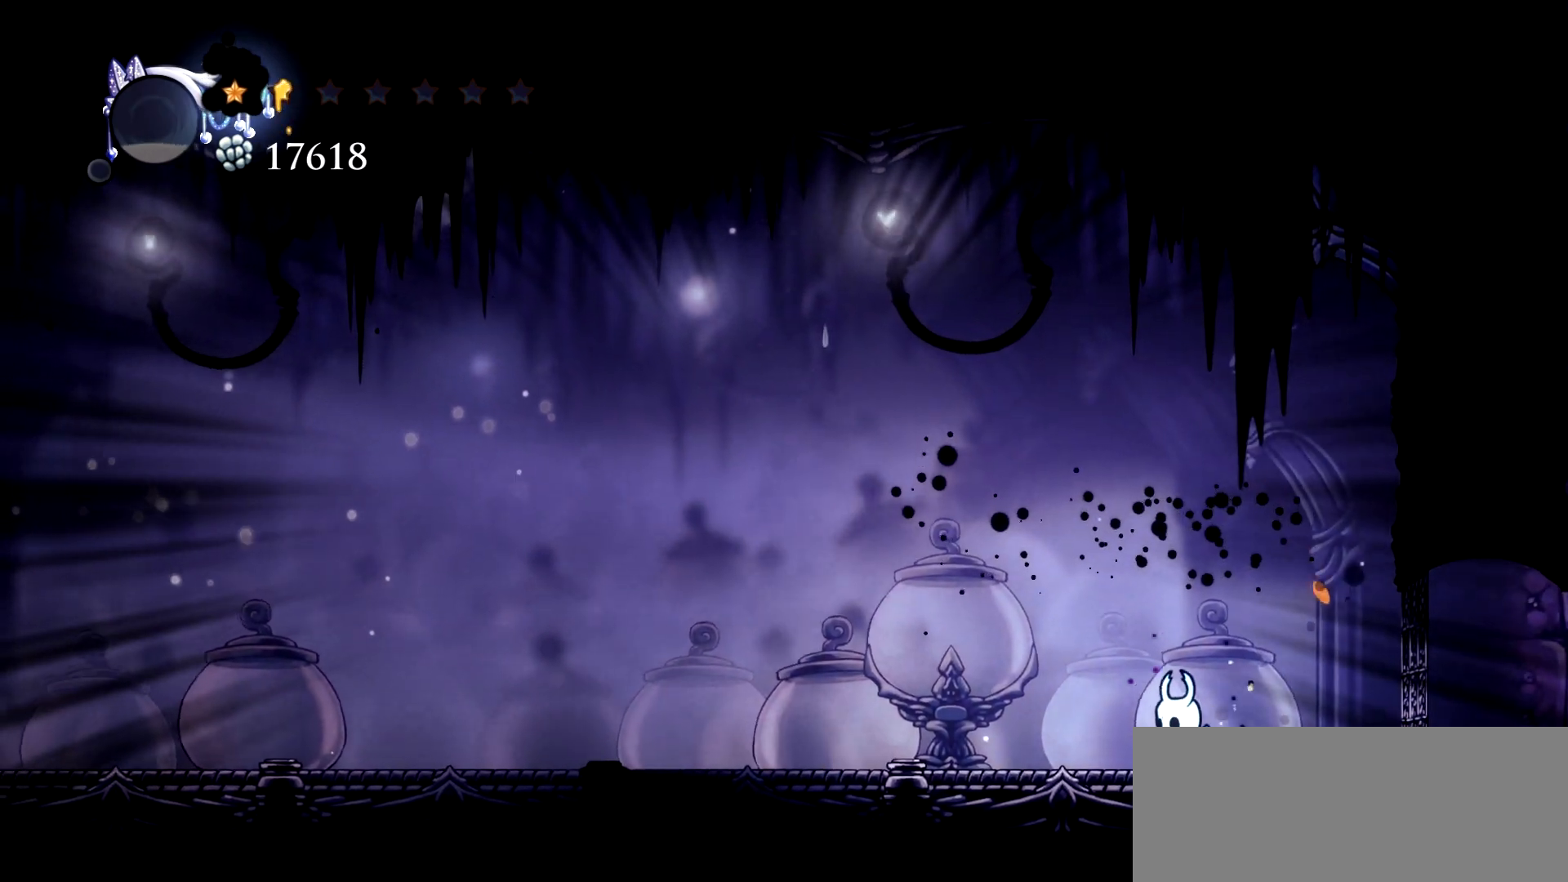
{"keys": ["left", "x"], "events": []}
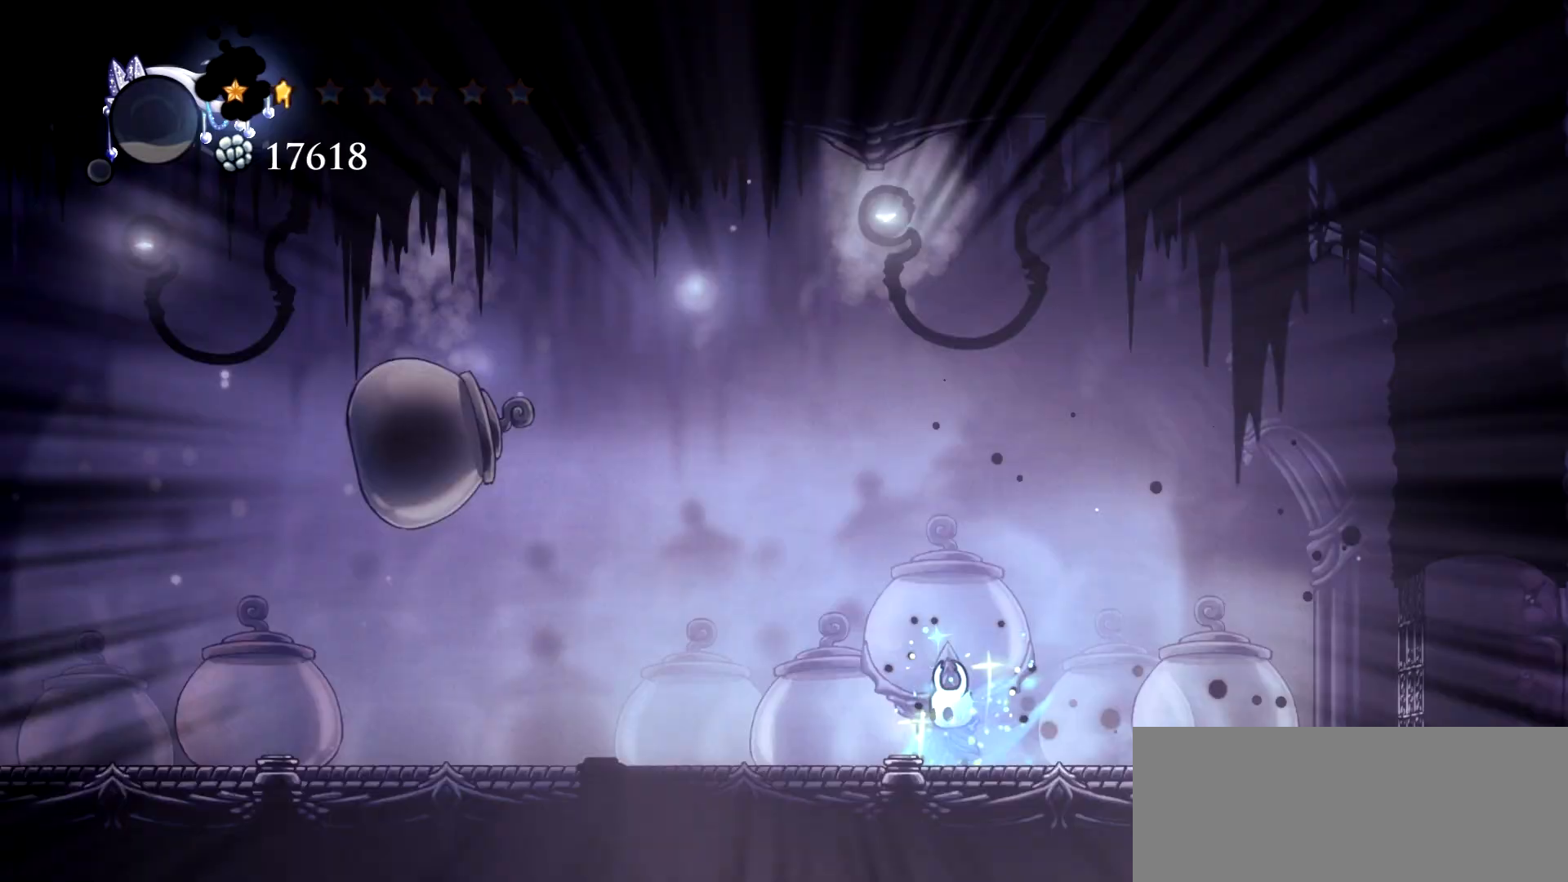
{"keys": ["left", "x"], "events": []}
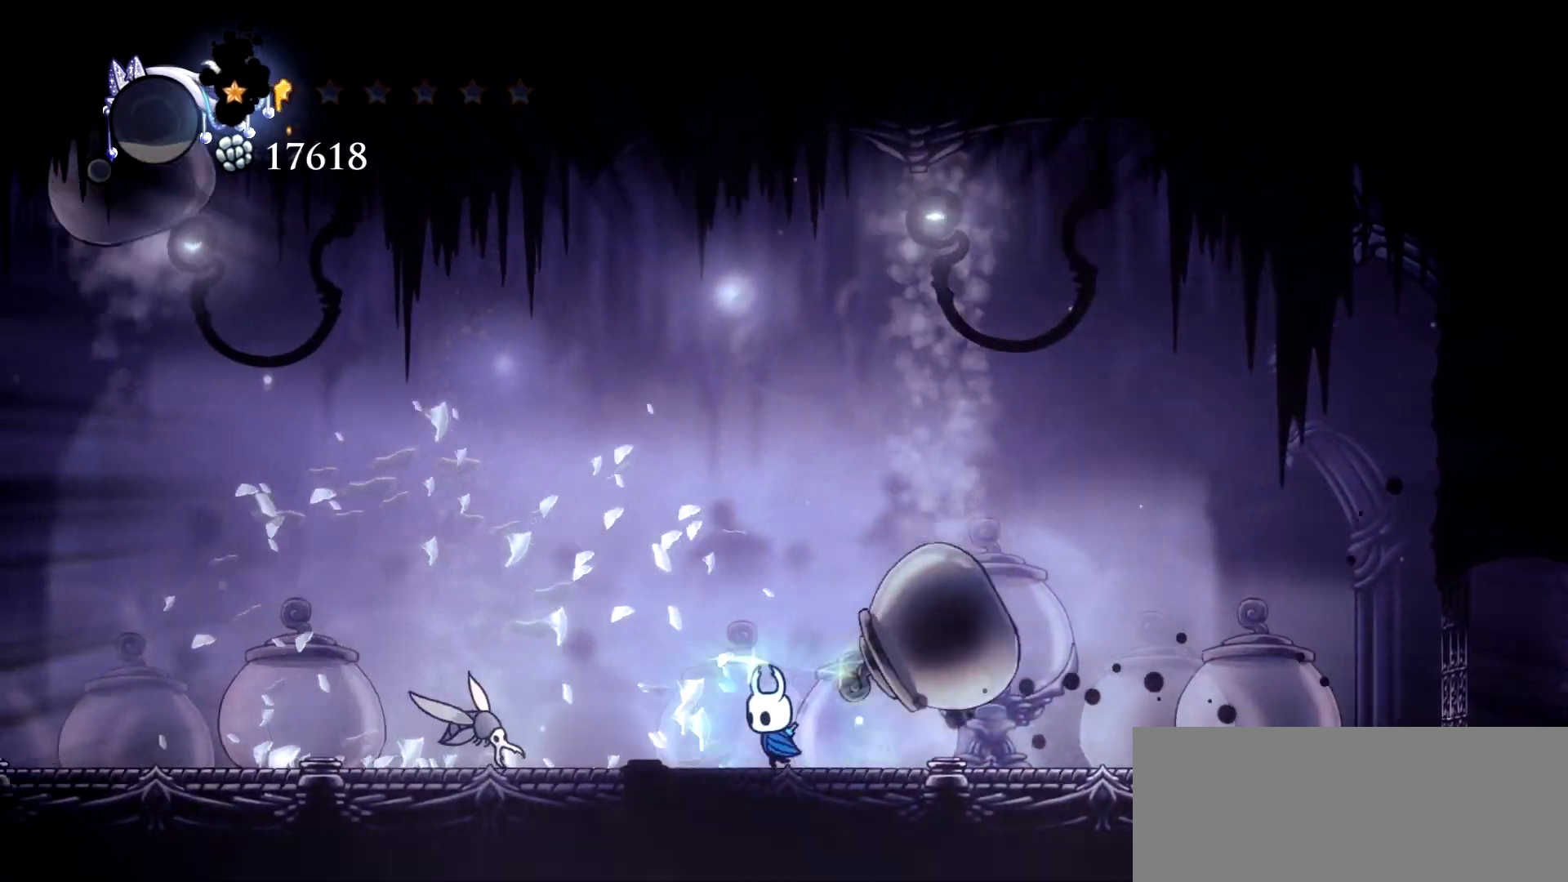
{"keys": [], "events": [[217, "x", "up"], [267, "left", "up"]]}
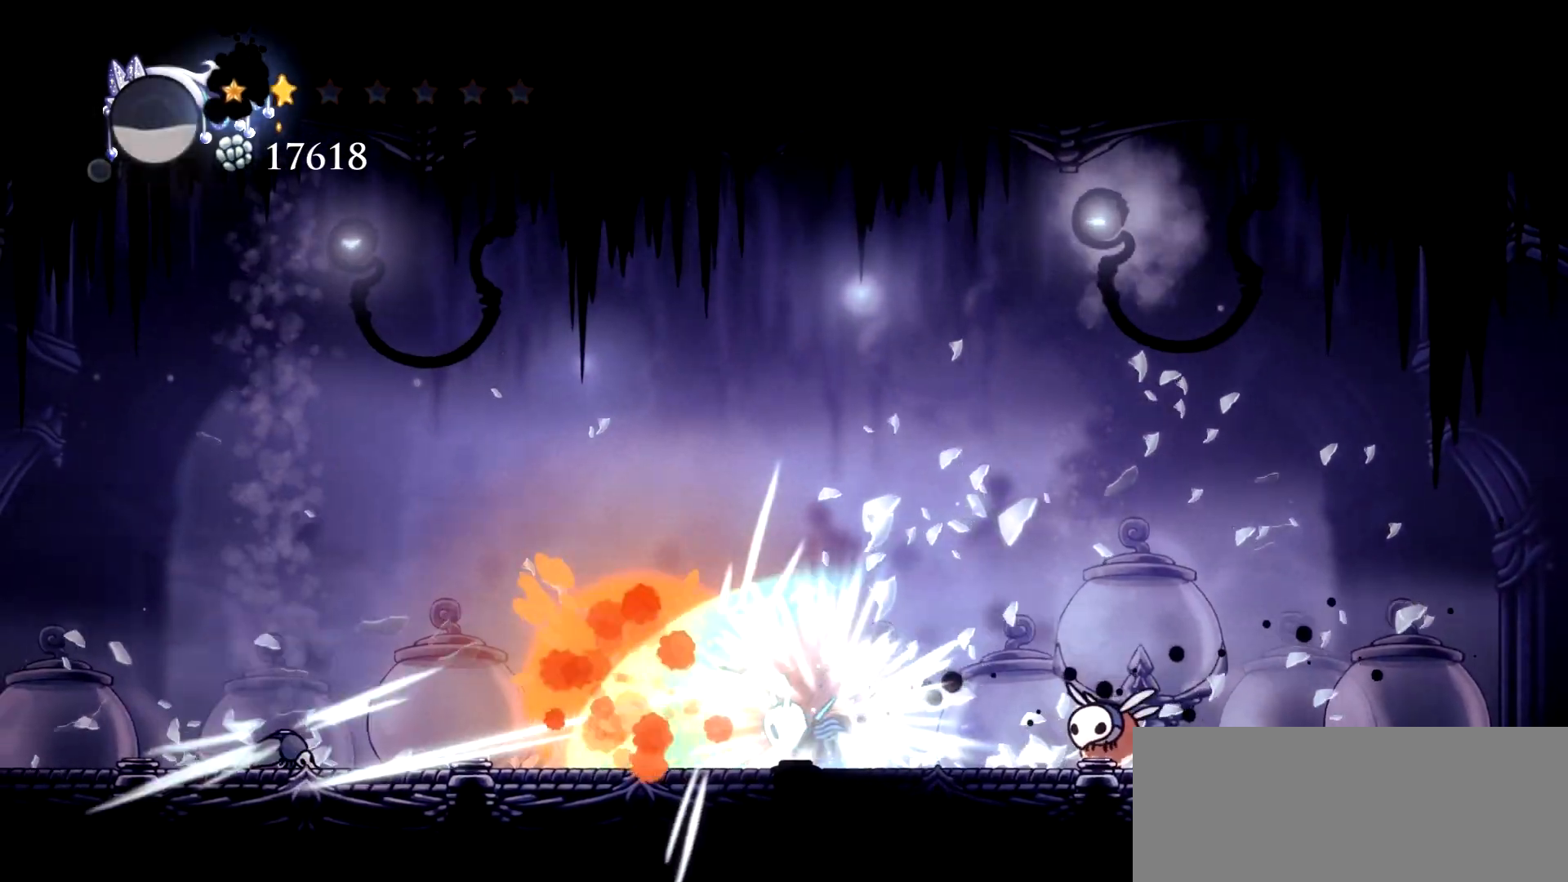
{"keys": ["left"]}
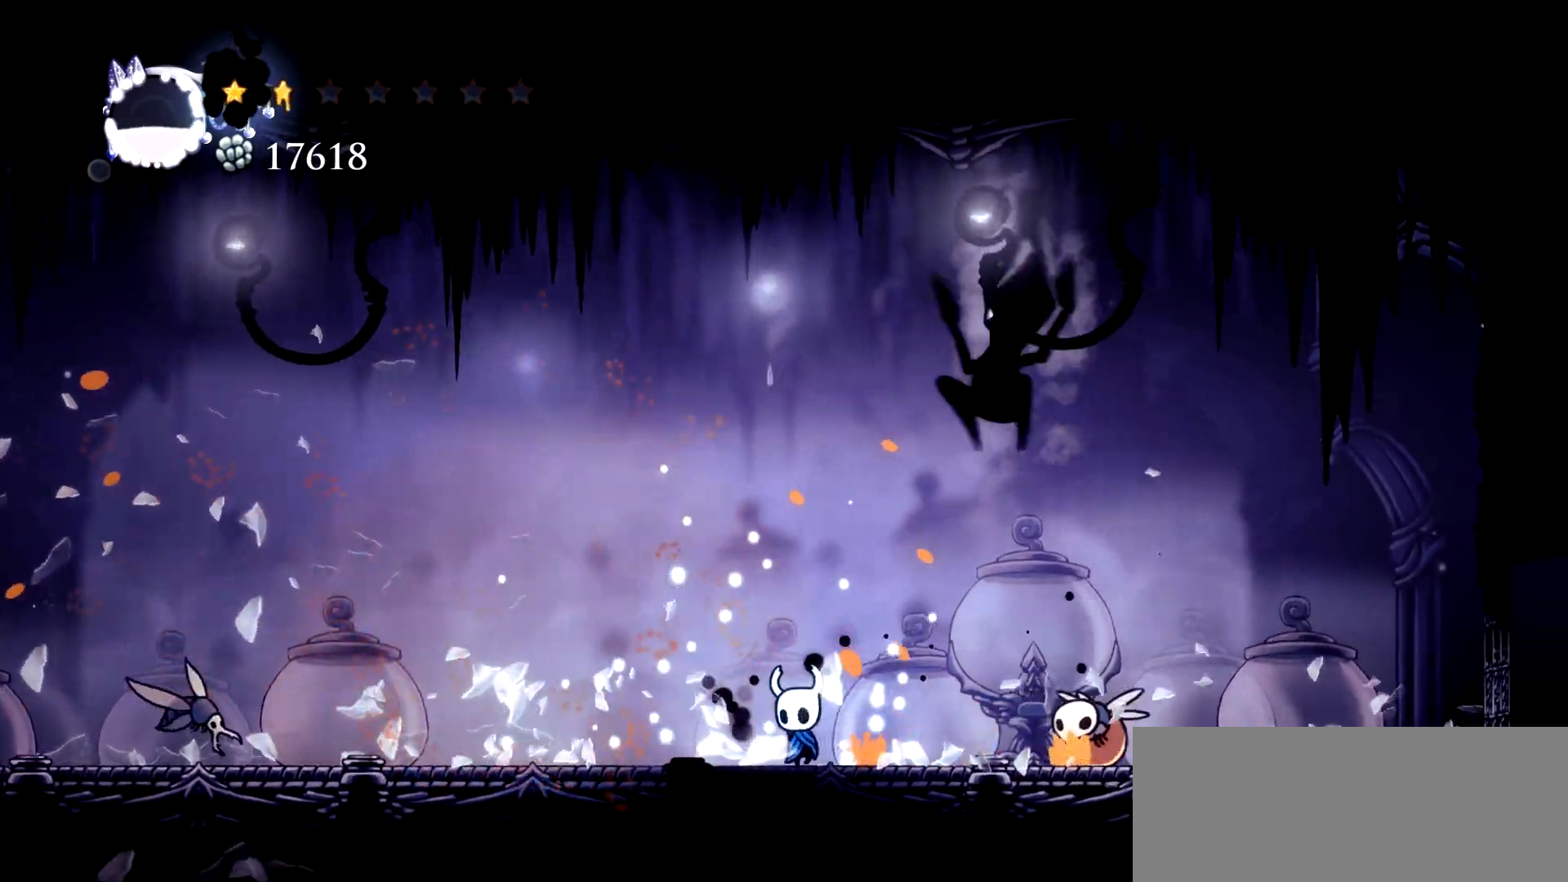
{"keys": [], "events": [[150, "right", "down"], [200, "left", "up"], [250, "a", "down"], [333, "a", "up"], [333, "right", "up"]]}
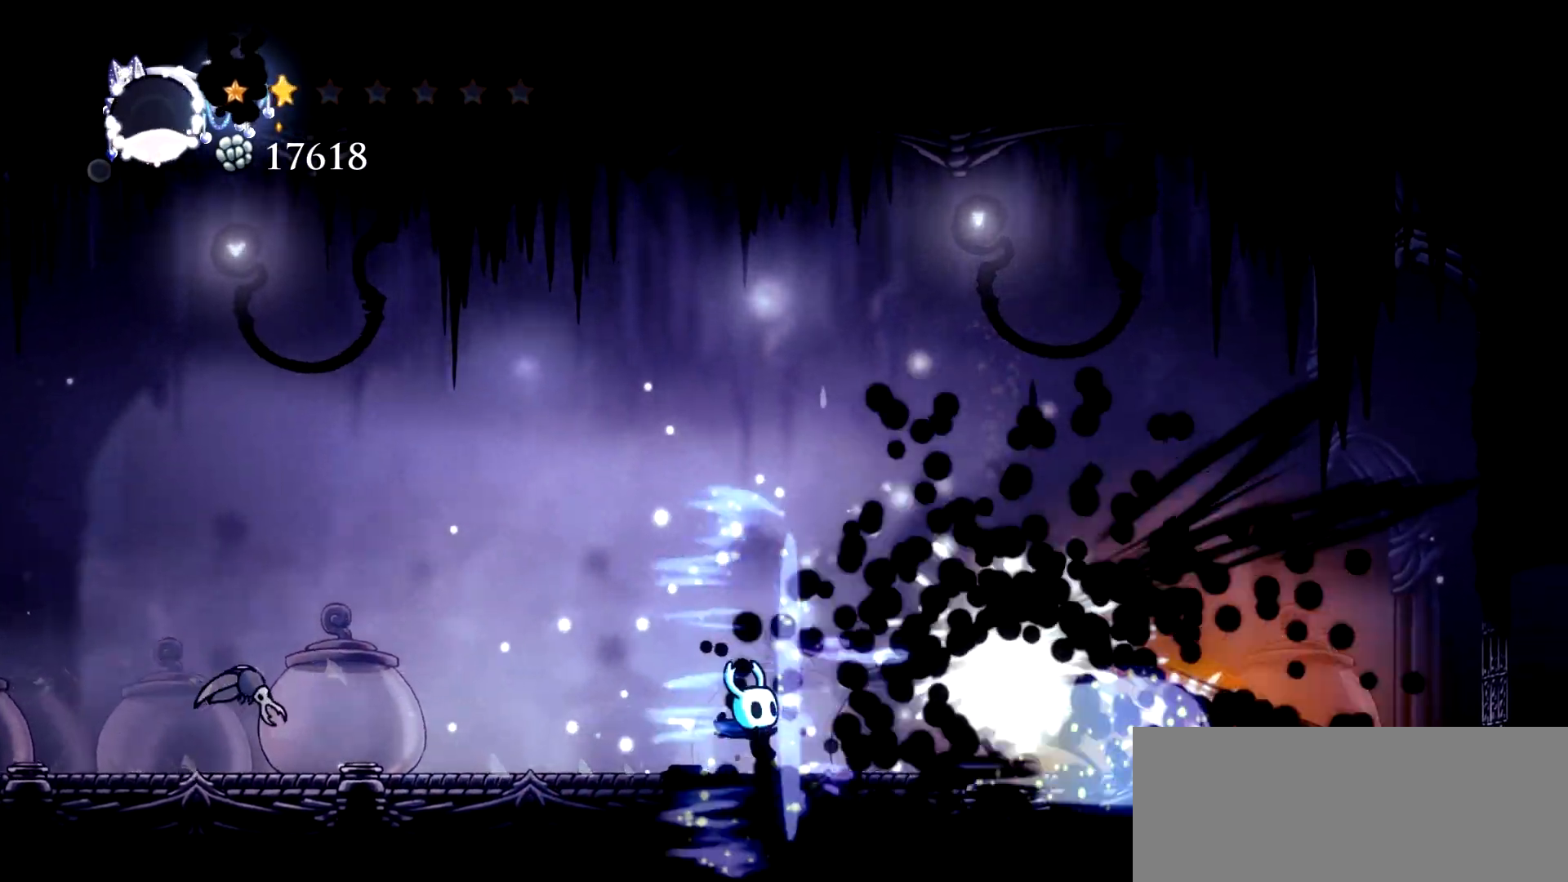
{"keys": ["left"], "events": [[167, "left", "down"]]}
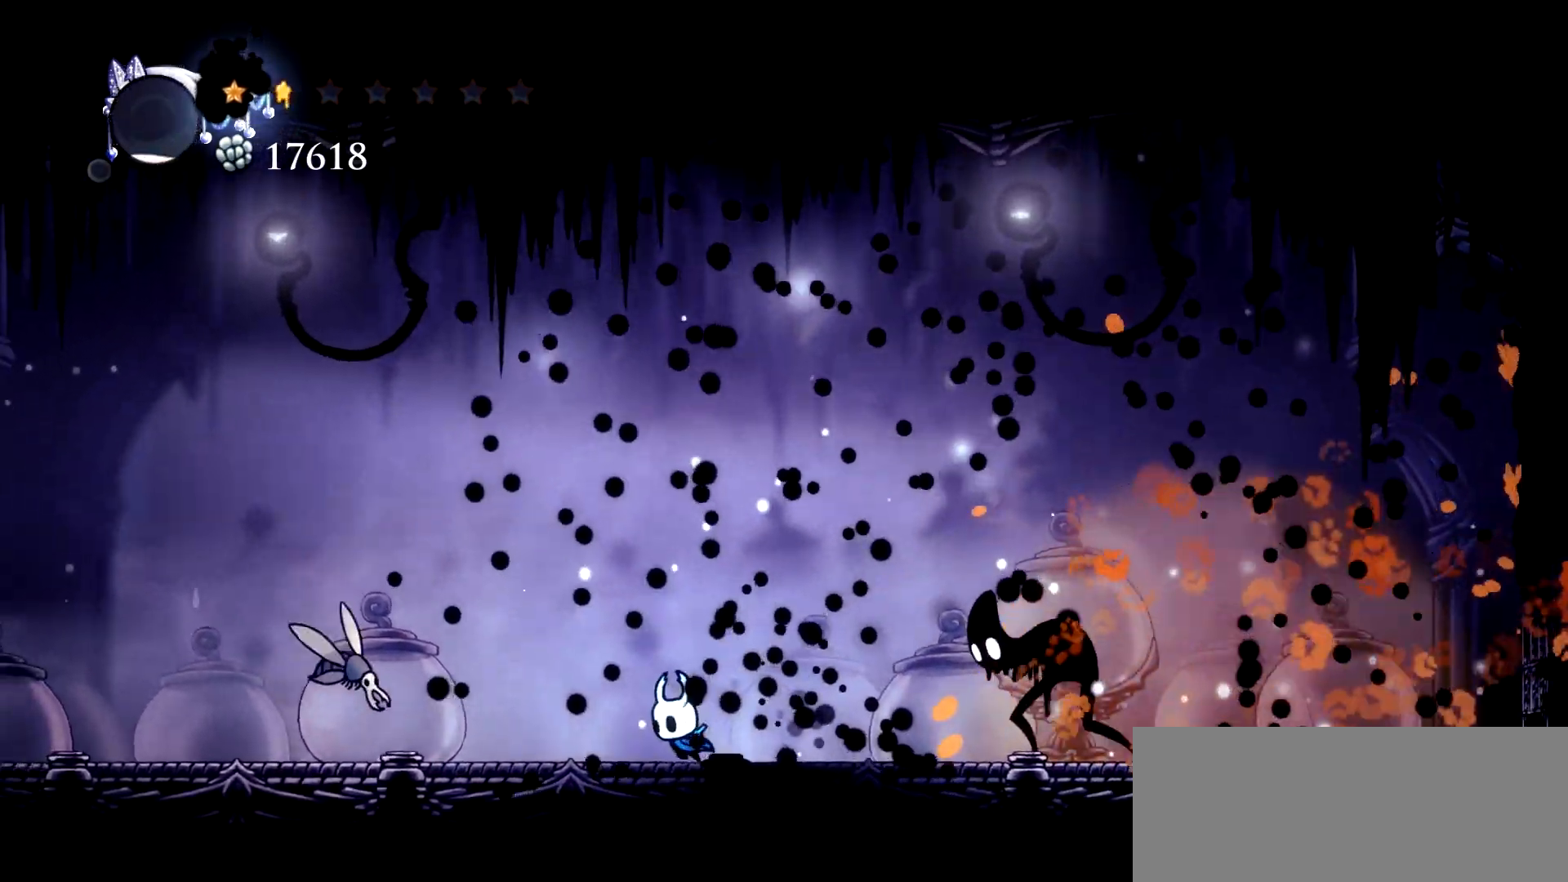
{"keys": ["down", "left", "x"], "events": [[83, "space", "down"], [183, "down", "down"], [367, "space", "up"], [467, "x", "down"]]}
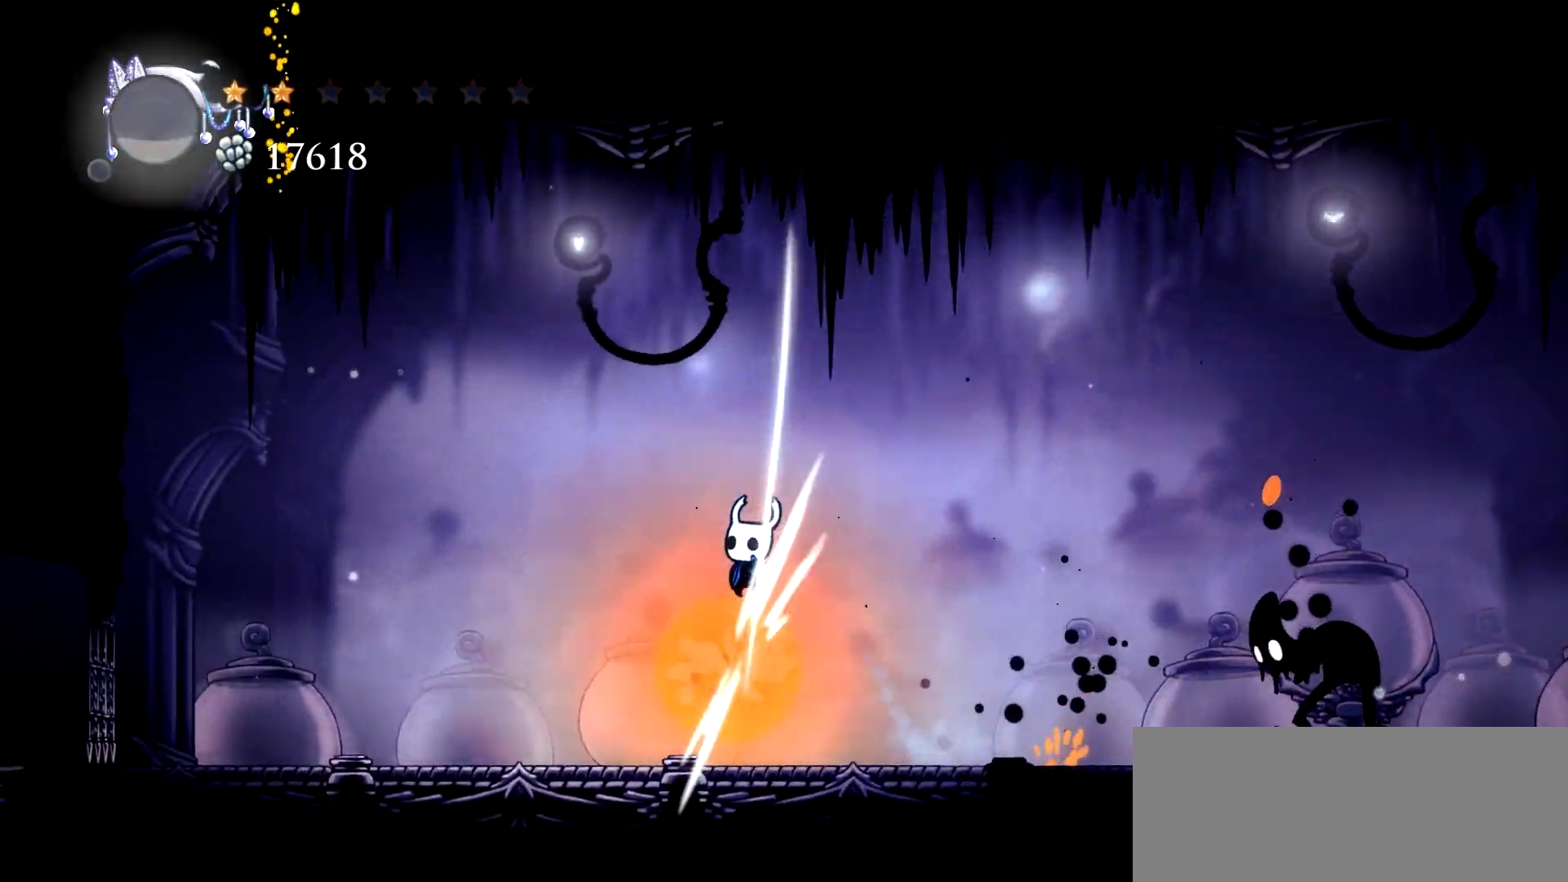
{"keys": ["right"], "events": [[67, "x", "up"], [100, "left", "up"], [150, "right", "down"], [383, "down", "up"]]}
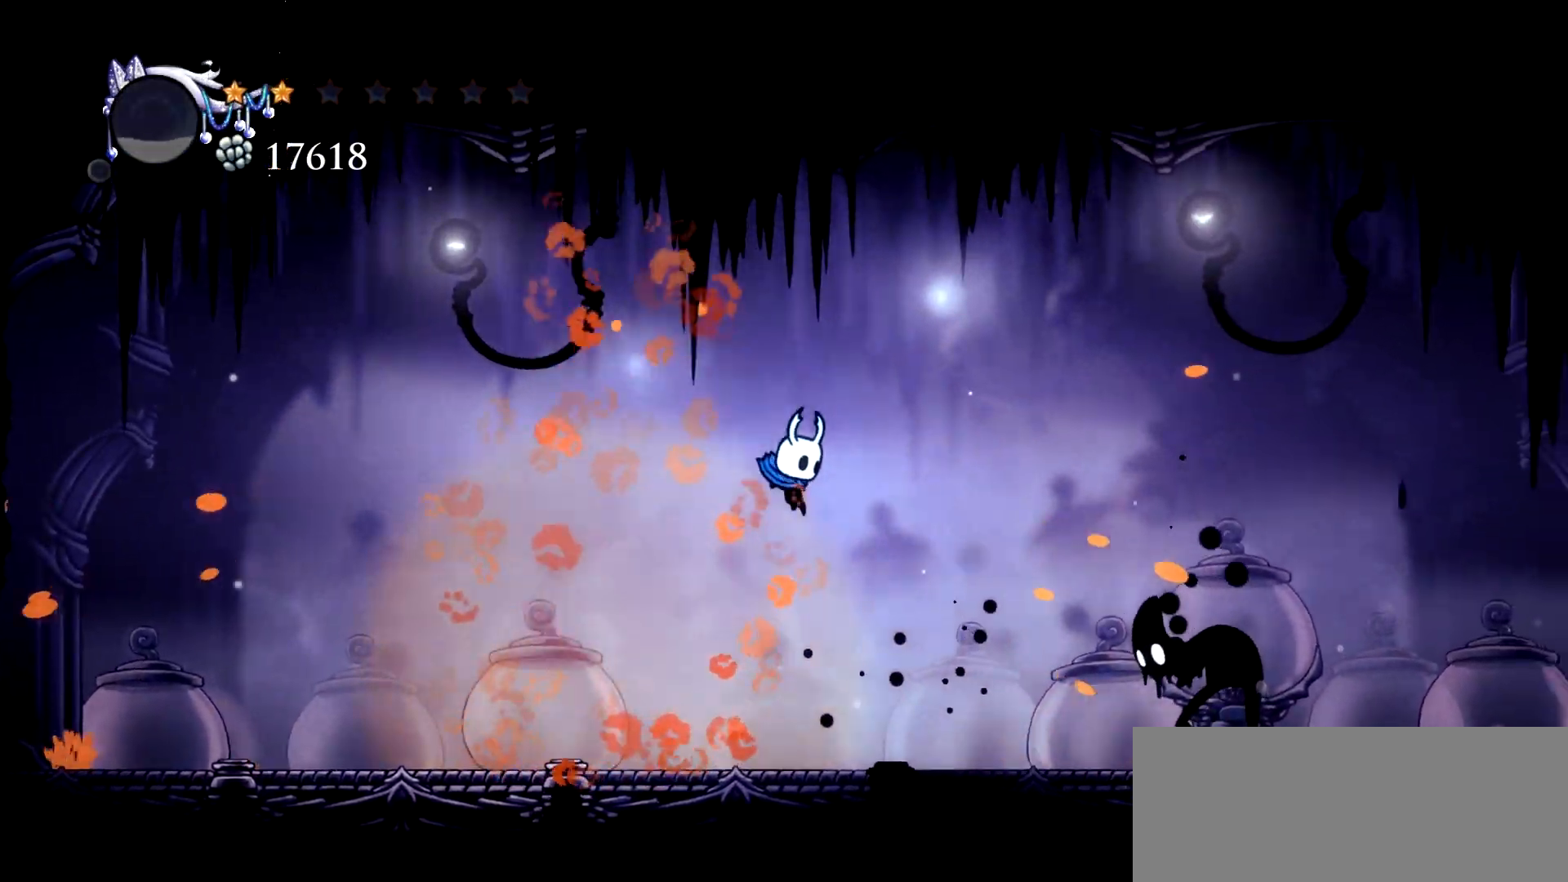
{"keys": [], "events": [[167, "right", "up"]]}